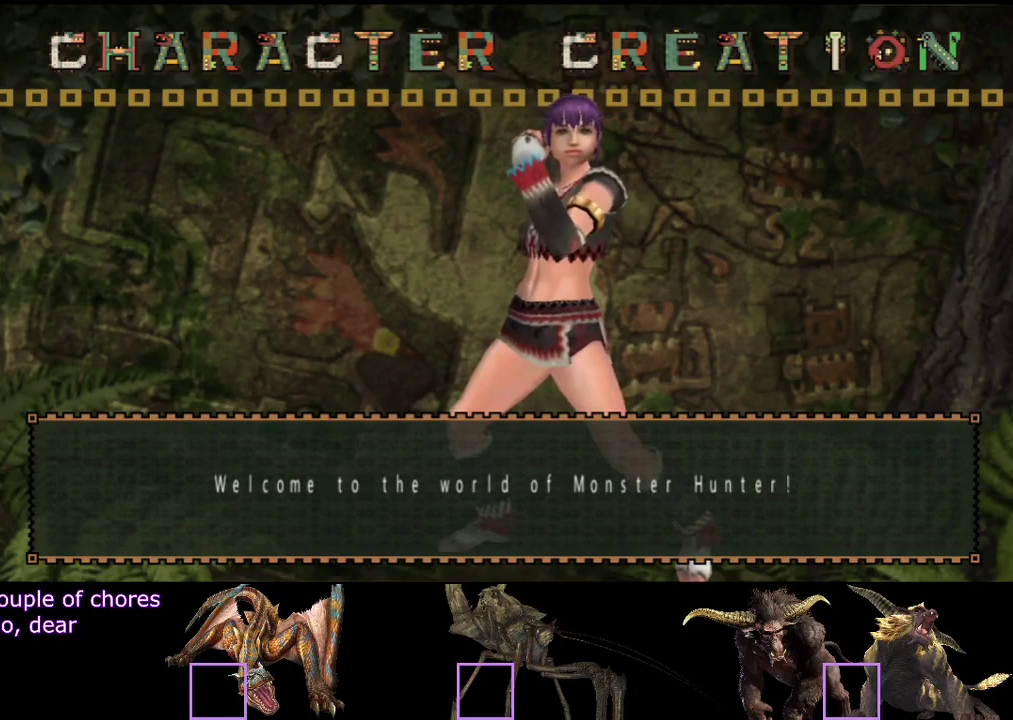
Gameplay with a controller (PlayStation layout); each line is a JSON object with the inputs held at the frame after it. "events" lists button and stick changes between this image and that frame as [ms after this image, input, new state], when the widget could be followed in between. Not read: L3 R3.
{"buttons": ["SELECT"], "left_stick": "center", "right_stick": "center", "events": [[217, "SELECT", "down"], [317, "SELECT", "up"], [383, "SELECT", "down"]]}
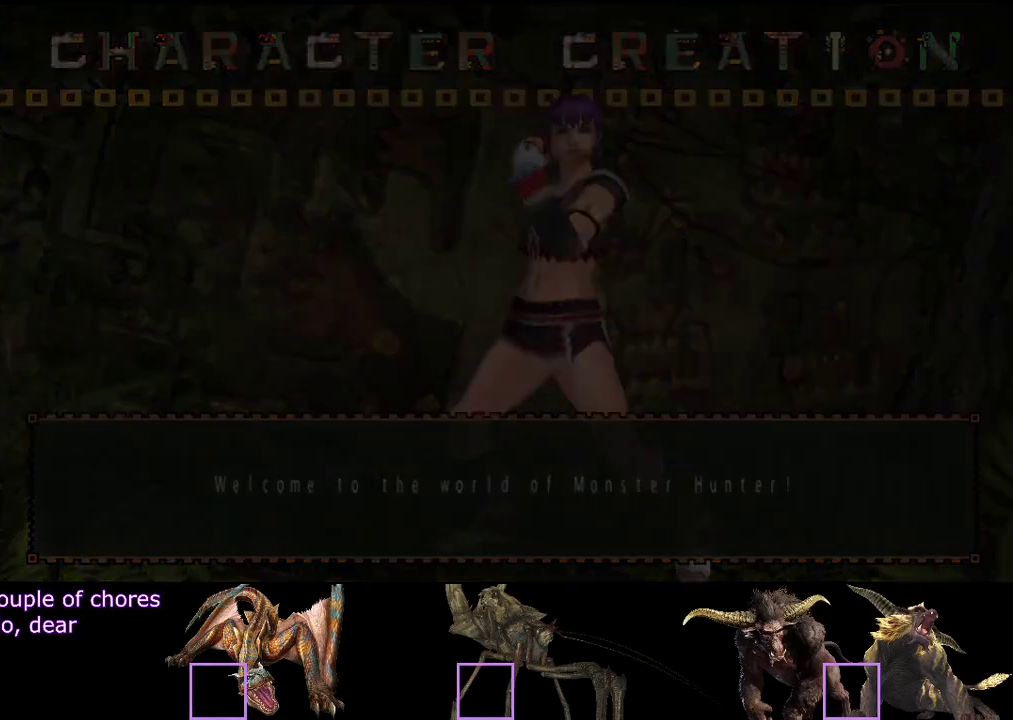
{"buttons": [], "left_stick": "center", "right_stick": "center", "events": [[50, "SELECT", "up"], [183, "SELECT", "down"], [283, "SELECT", "up"], [350, "SELECT", "down"], [450, "SELECT", "up"]]}
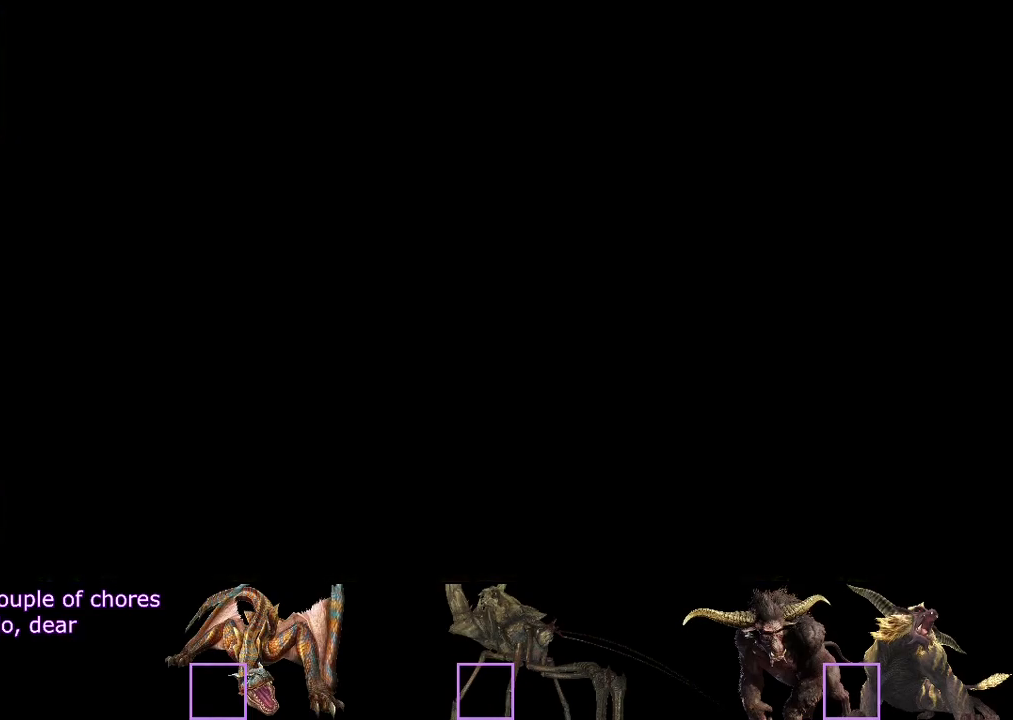
{"buttons": [], "left_stick": "center", "right_stick": "center", "events": [[17, "SELECT", "down"], [150, "SELECT", "up"], [217, "SELECT", "down"], [383, "SELECT", "up"], [450, "SELECT", "down"], [500, "SELECT", "up"]]}
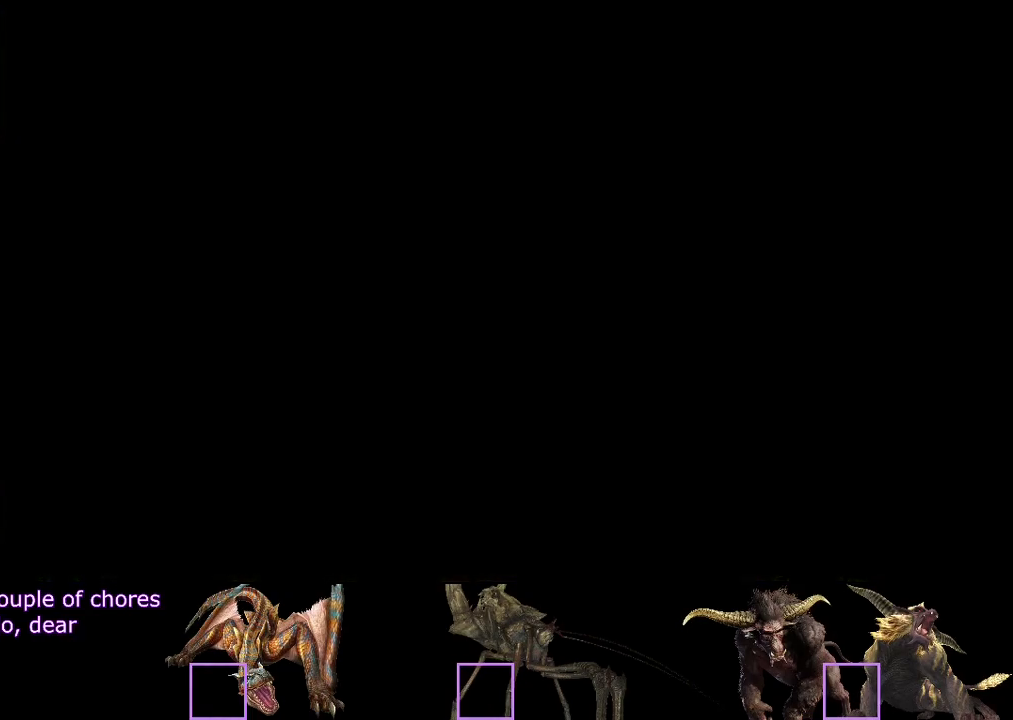
{"buttons": ["SELECT"], "left_stick": "center", "right_stick": "center", "events": [[133, "SELECT", "down"], [200, "SELECT", "up"], [267, "SELECT", "down"], [433, "SELECT", "up"], [500, "SELECT", "down"]]}
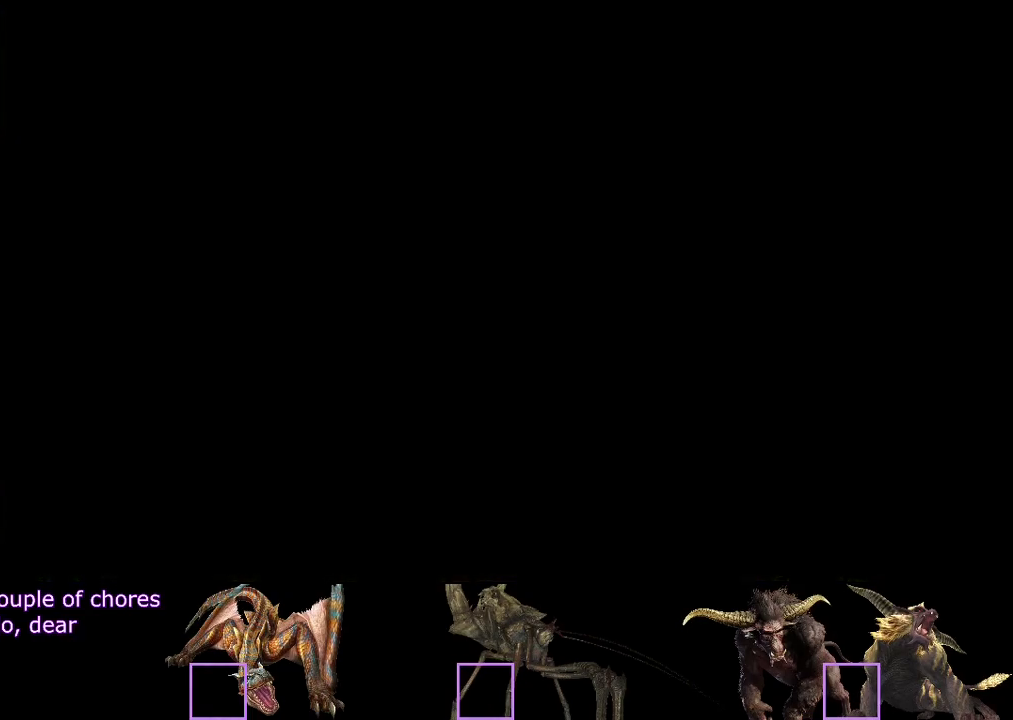
{"buttons": [], "left_stick": "center", "right_stick": "center", "events": [[267, "SELECT", "up"], [433, "SELECT", "down"], [500, "SELECT", "up"]]}